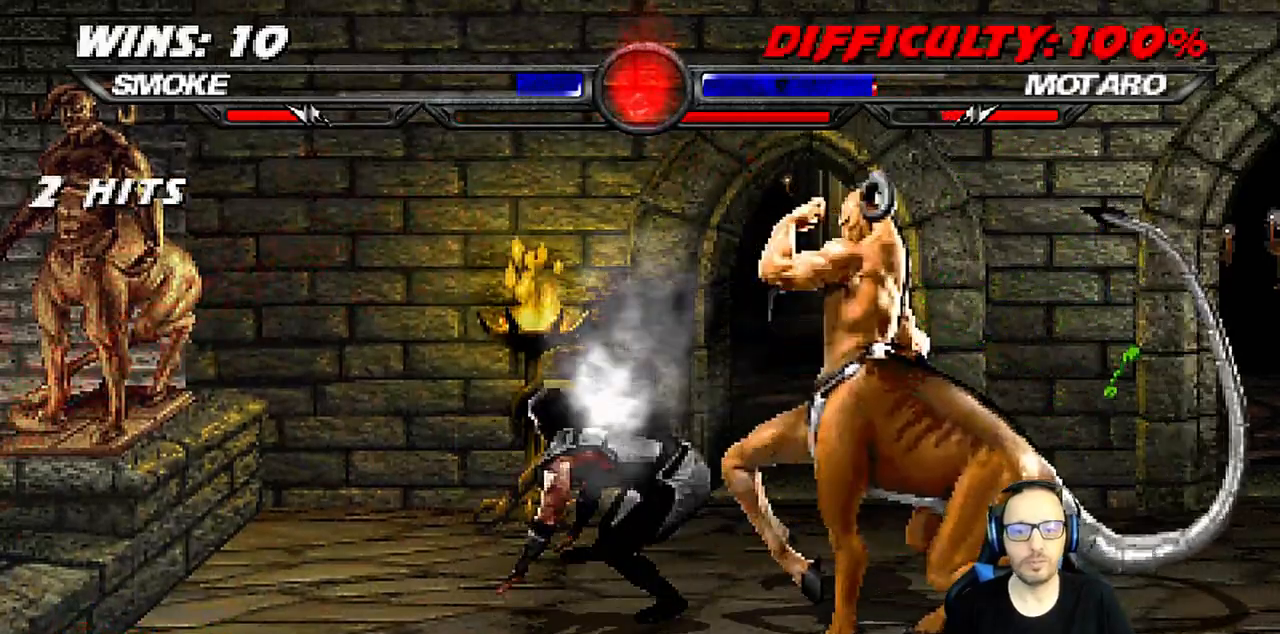
Gameplay with a controller (PlayStation layout); each line is a JSON object with the inputs held at the frame after it (dt_ms = milliseconds from this image to that frame). "events" lists button and stick changes between this image and that frame as [ms after this image, input, new state], when the widget could be followed in between. Not read: right_stick.
{"dt_ms": 500, "buttons": [], "left_stick": "center", "events": [[50, "TRIANGLE", "up"], [117, "TRIANGLE", "down"], [133, "left_stick", "center"], [183, "DPAD_UP", "up"], [200, "DPAD_LEFT", "up"], [250, "L1", "up"], [250, "TRIANGLE", "up"]]}
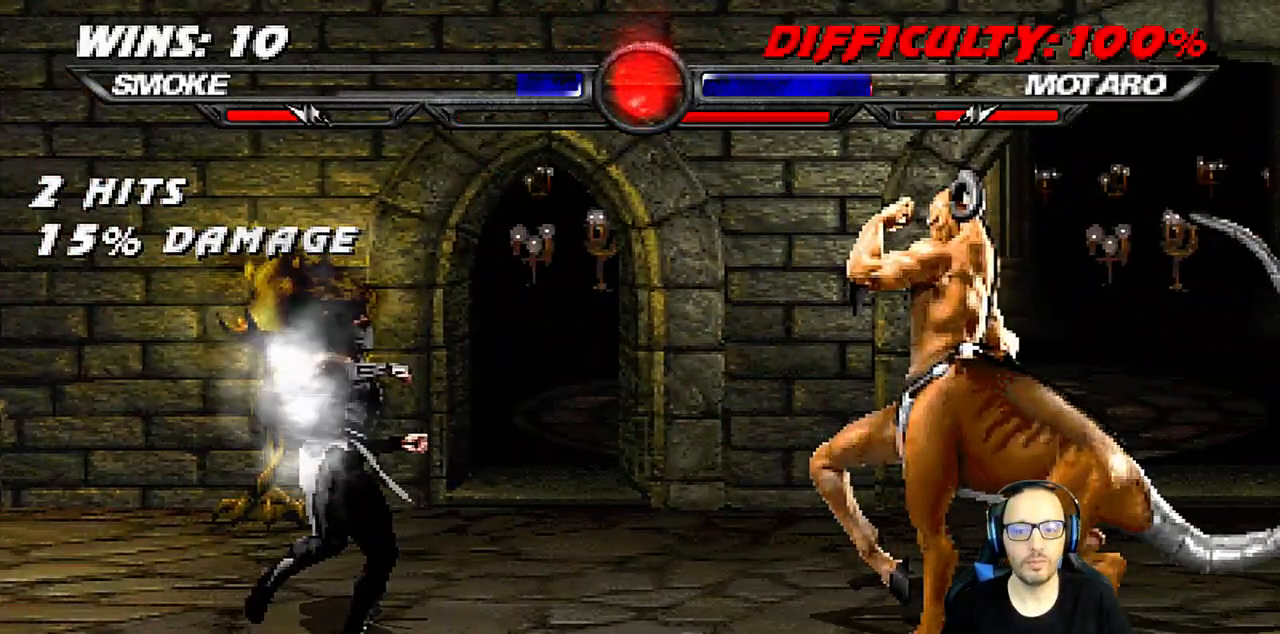
{"dt_ms": 500, "buttons": ["CIRCLE"], "left_stick": "left", "events": [[117, "DPAD_RIGHT", "down"], [117, "DPAD_UP", "down"], [133, "L1", "down"], [250, "CIRCLE", "down"], [283, "DPAD_RIGHT", "up"], [283, "DPAD_UP", "up"], [300, "L1", "up"], [350, "CIRCLE", "up"], [400, "CIRCLE", "down"], [500, "left_stick", "left"]]}
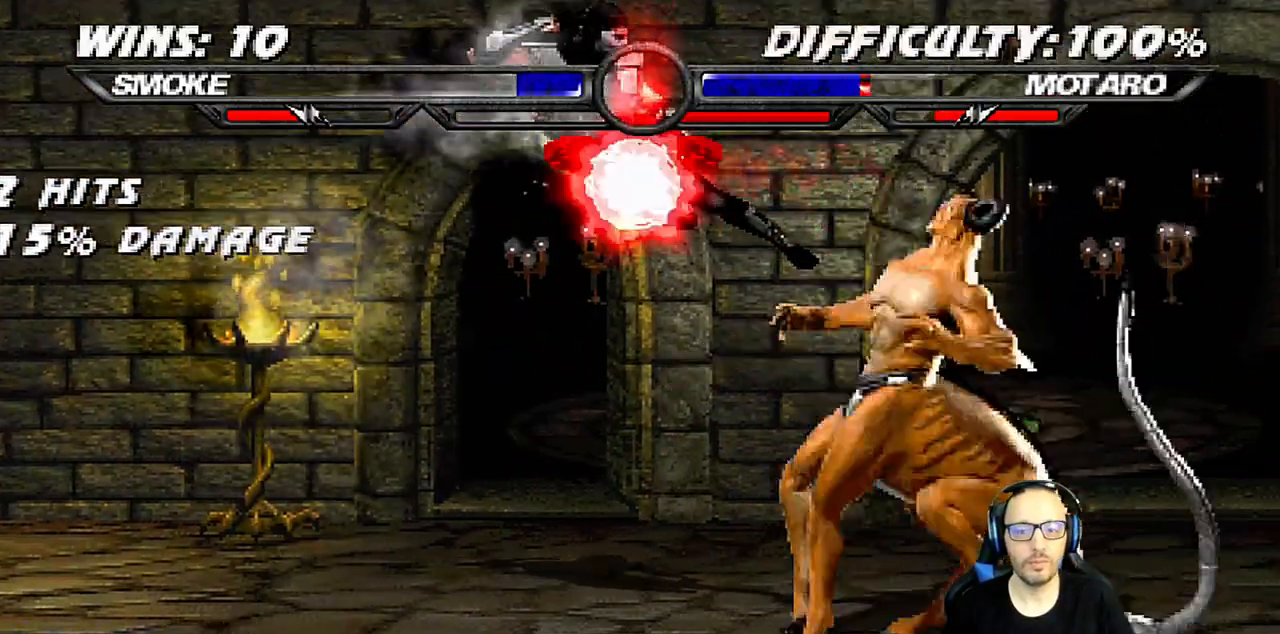
{"dt_ms": 500, "buttons": [], "left_stick": "center", "events": [[50, "CIRCLE", "up"], [67, "left_stick", "center"]]}
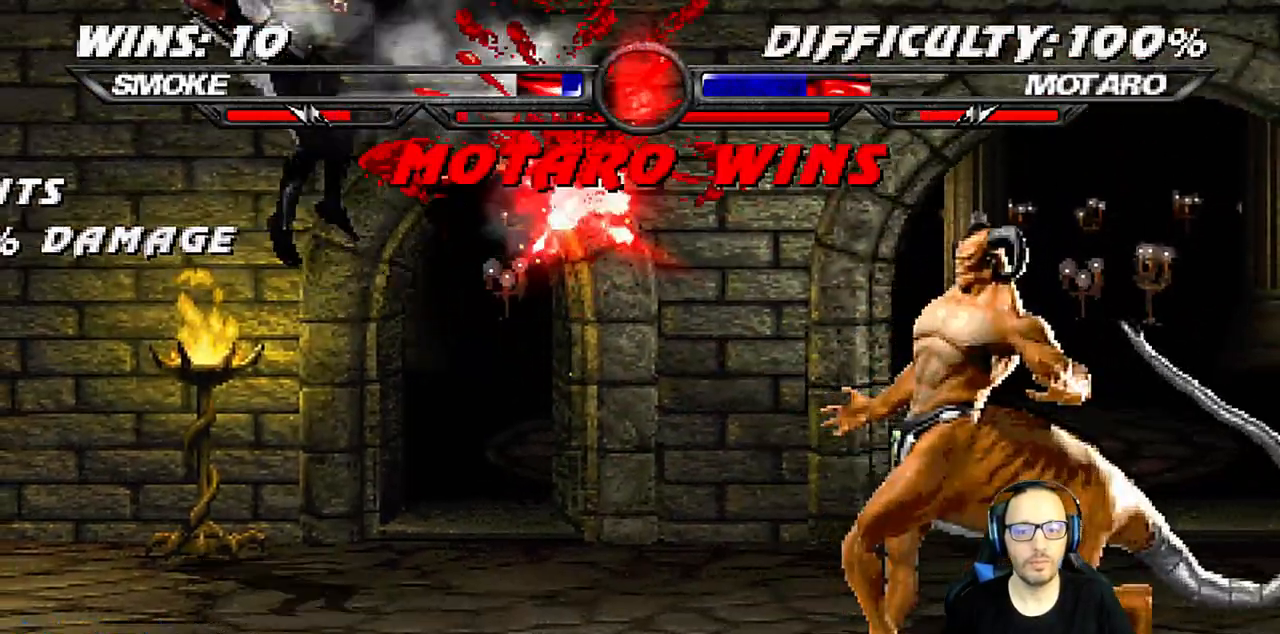
{"dt_ms": 1000, "buttons": [], "left_stick": "center"}
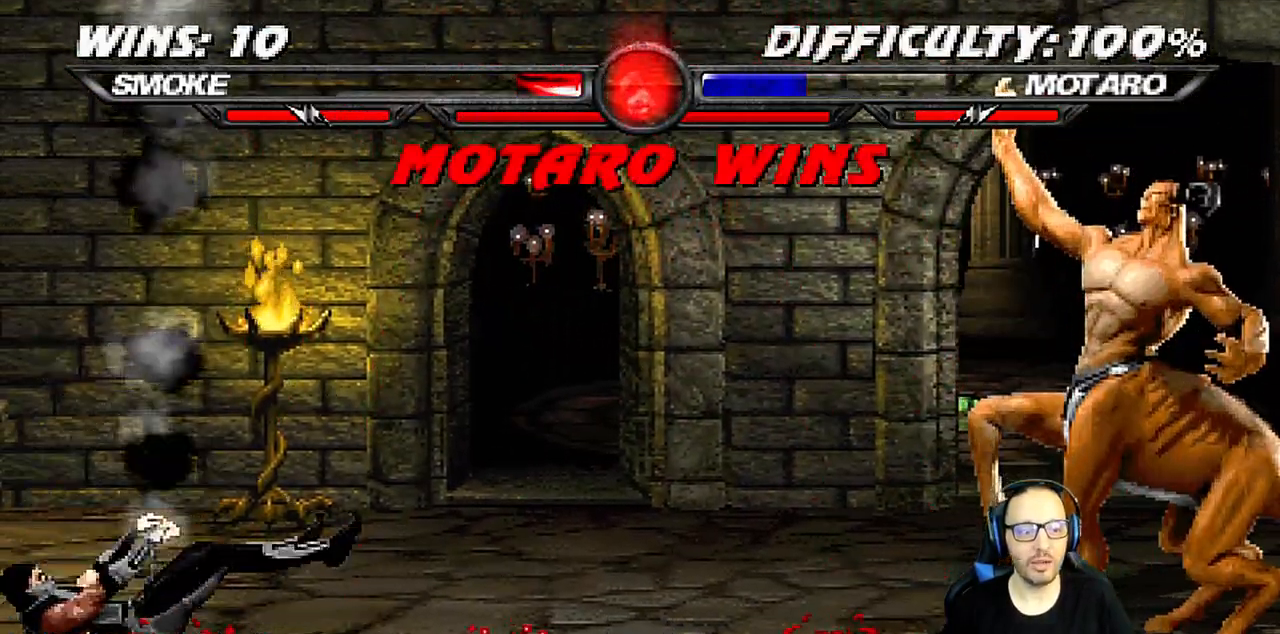
{"dt_ms": 500, "buttons": [], "left_stick": "center", "events": []}